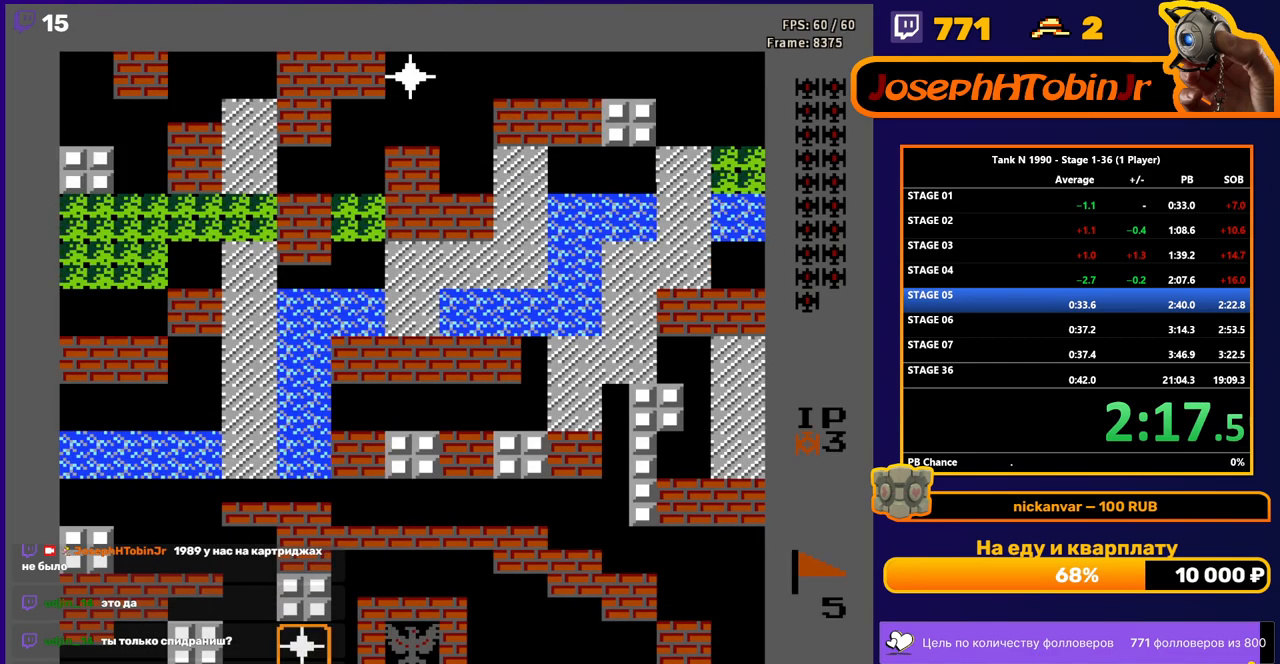
Gameplay with a controller (Nintendo layout); each line is a JSON object with the inputs held at the frame after it. "events" lists button and stick changes between this image and that frame as [ms after this image, input, new state], when the widget could be followed in between. Not read: L3 R3.
{"buttons": ["DPAD_LEFT"], "events": [[350, "DPAD_LEFT", "down"]]}
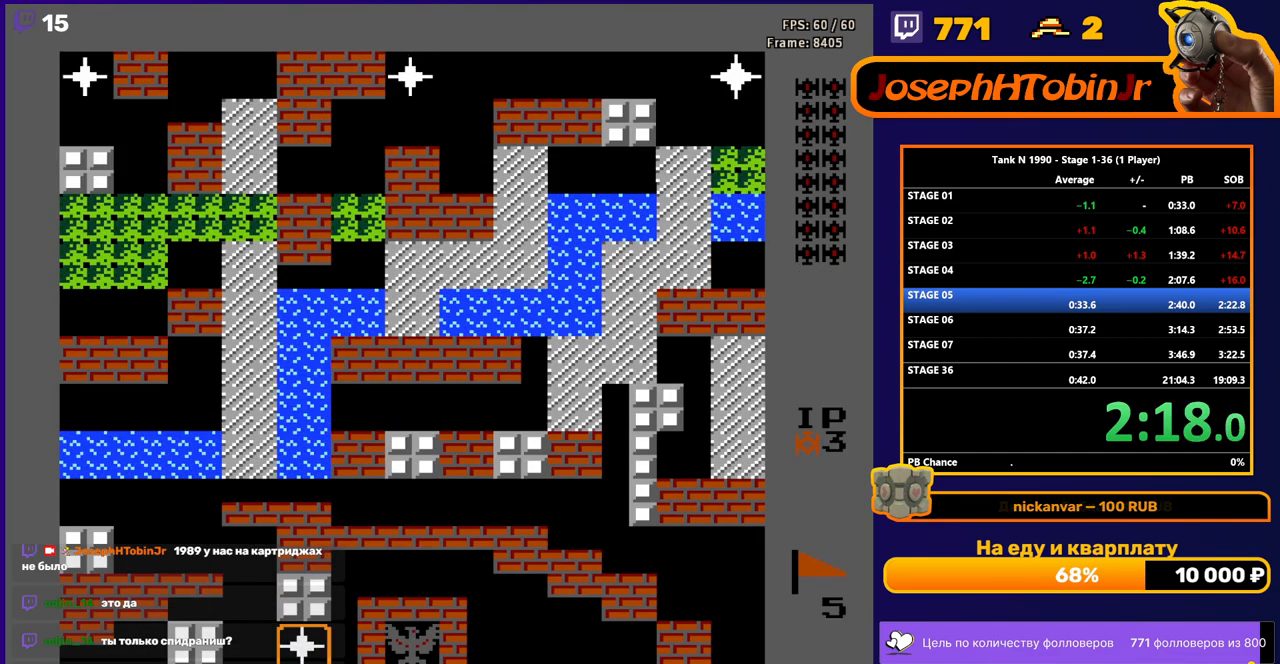
{"buttons": ["DPAD_UP"], "events": [[383, "DPAD_LEFT", "up"], [383, "DPAD_UP", "down"]]}
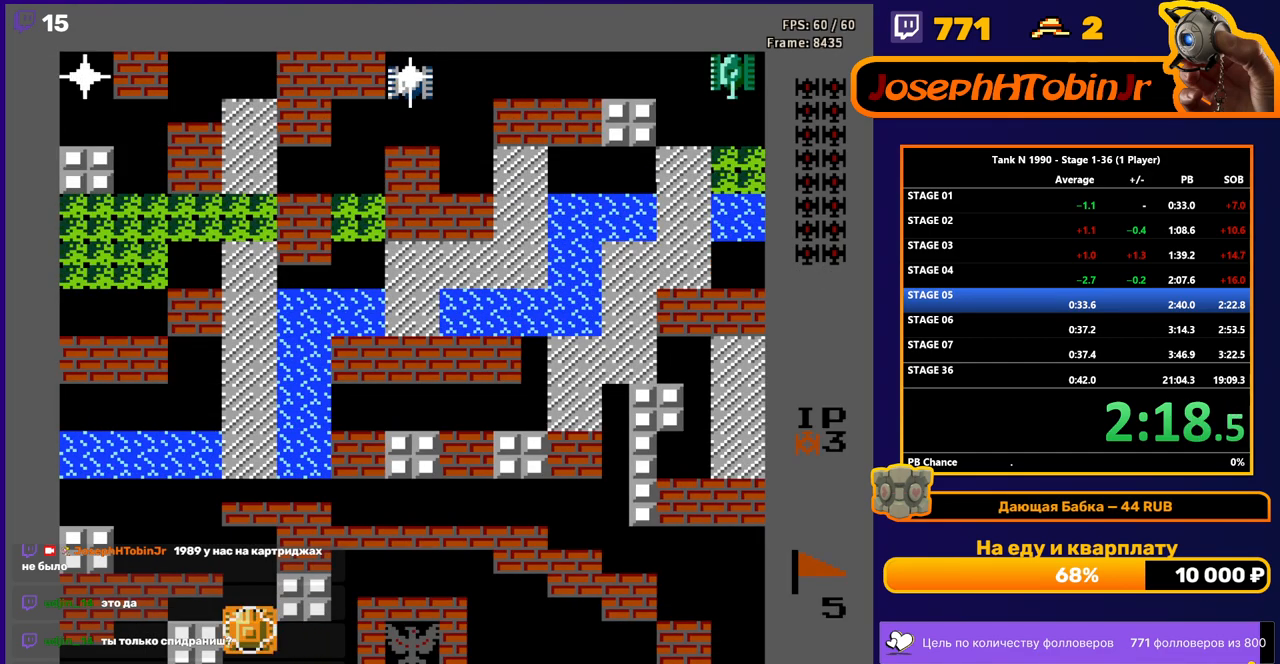
{"buttons": ["DPAD_UP"], "events": []}
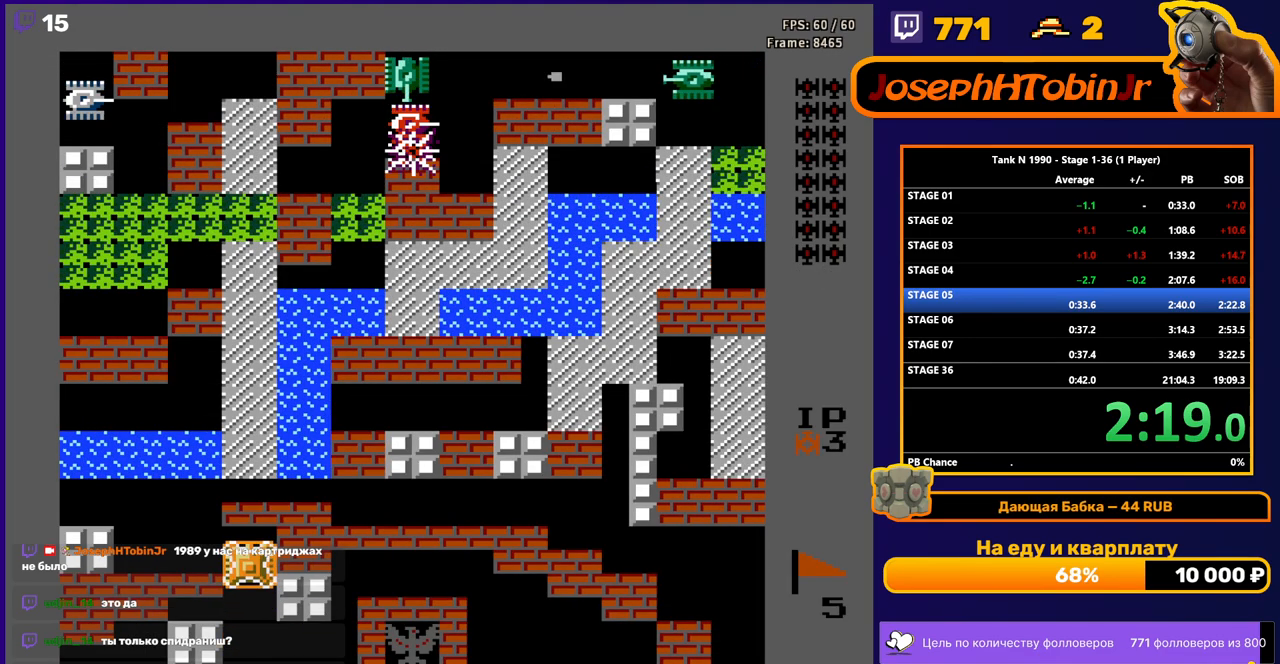
{"buttons": ["DPAD_LEFT"], "events": [[50, "DPAD_LEFT", "down"], [50, "DPAD_UP", "up"]]}
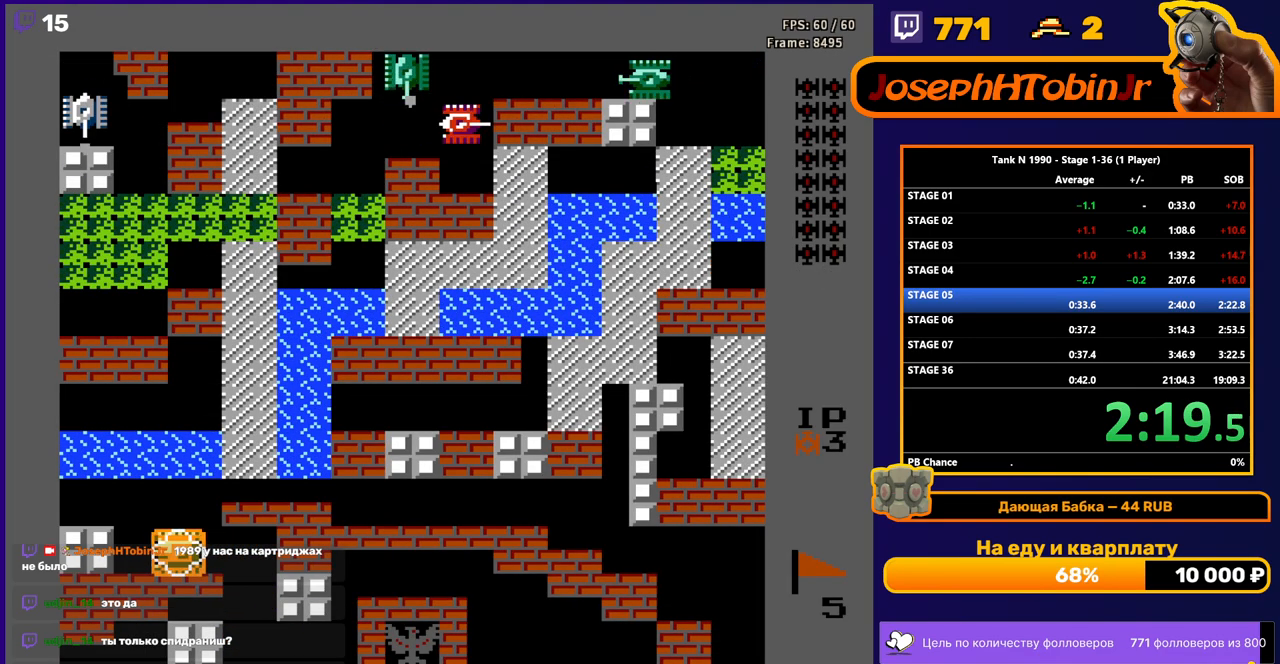
{"buttons": ["B", "DPAD_UP"], "events": [[217, "DPAD_UP", "down"], [233, "DPAD_LEFT", "up"], [250, "B", "down"]]}
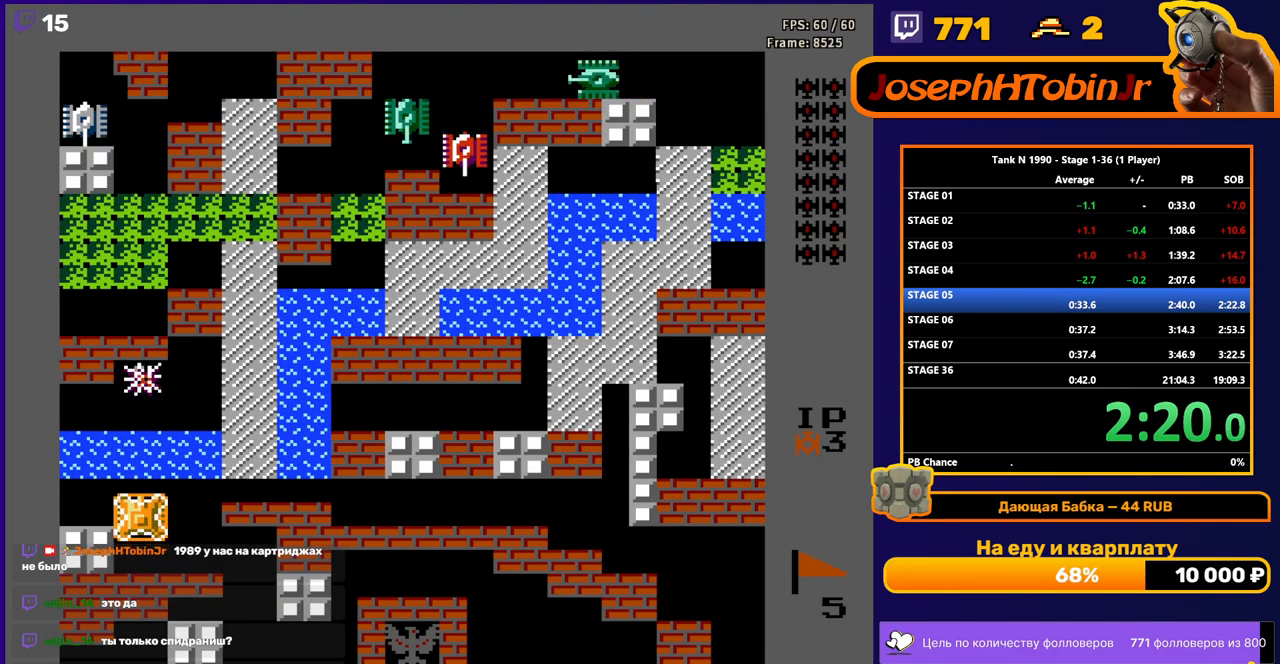
{"buttons": ["B", "DPAD_UP"], "events": []}
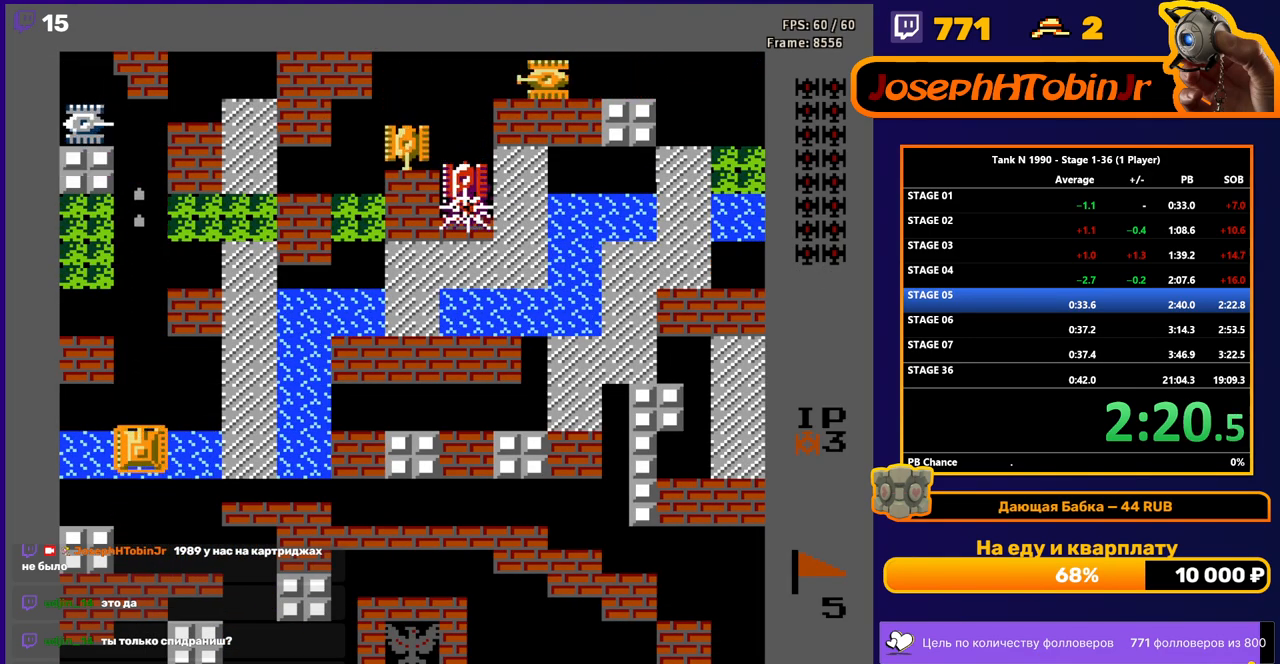
{"buttons": ["B", "DPAD_UP"], "events": []}
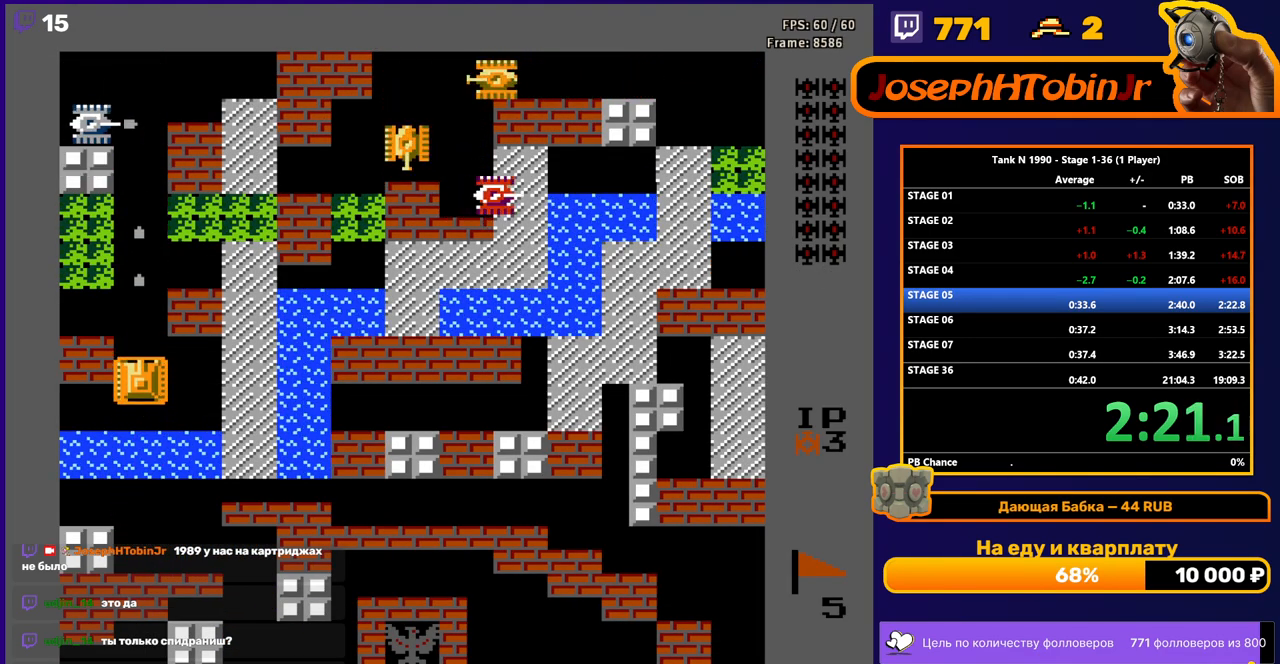
{"buttons": ["DPAD_UP"], "events": [[483, "B", "up"]]}
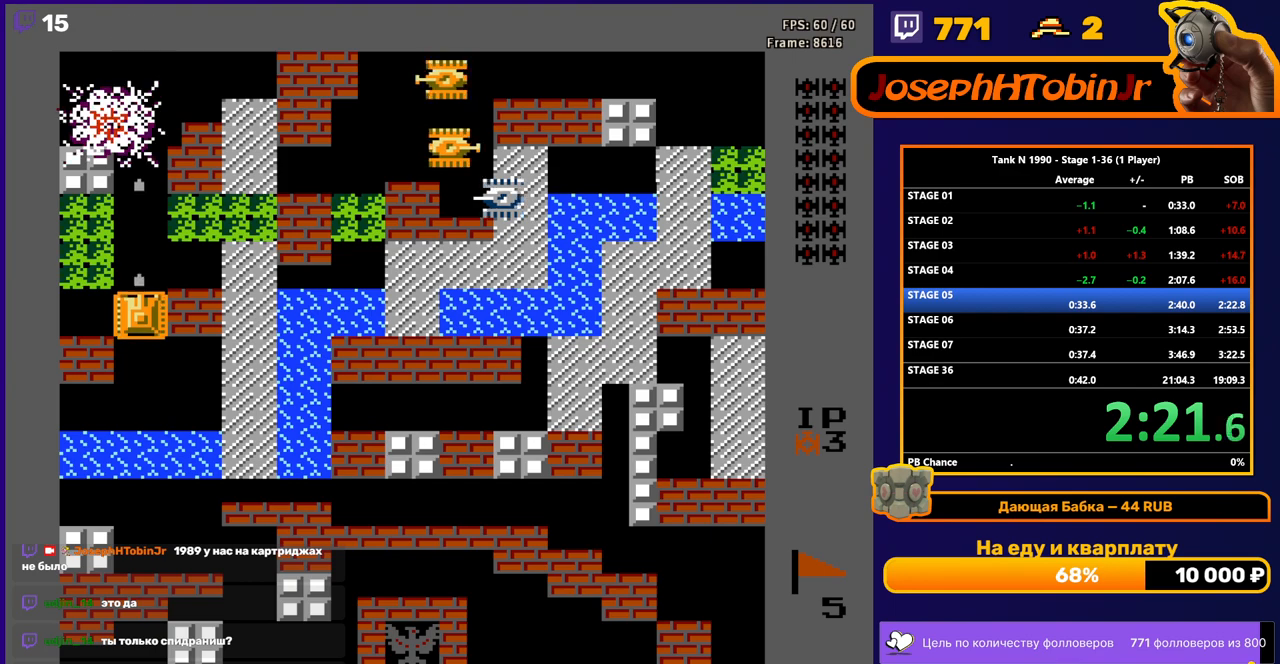
{"buttons": ["DPAD_UP"], "events": []}
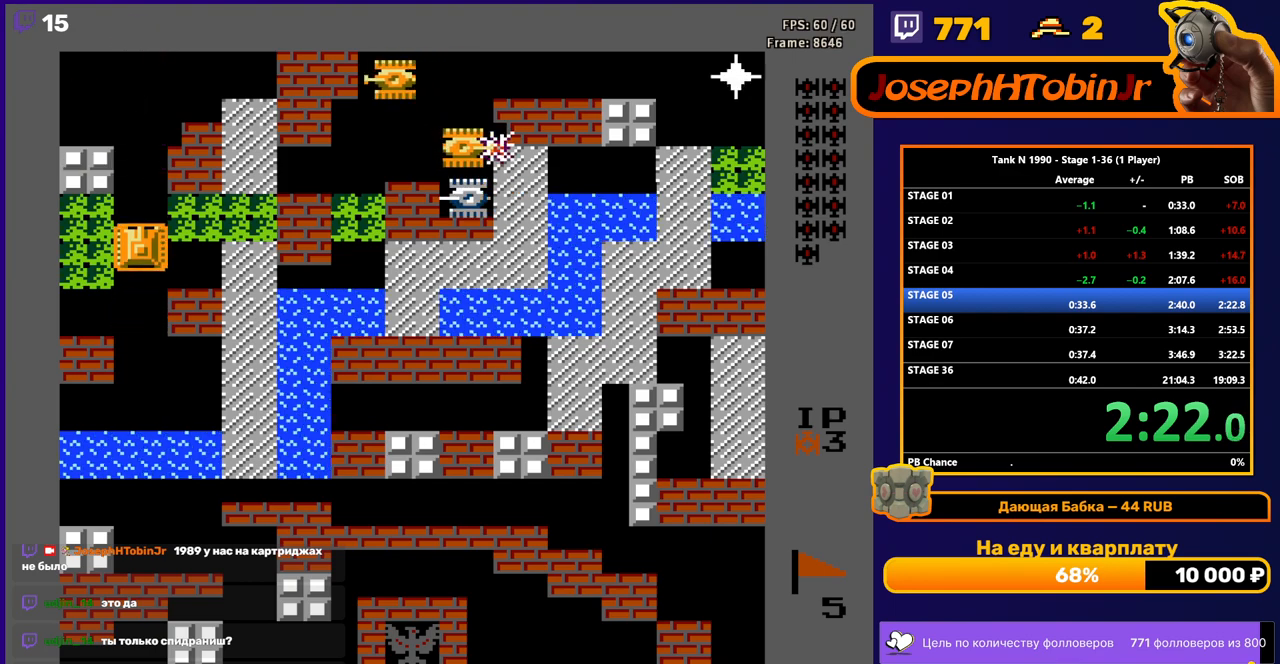
{"buttons": ["DPAD_UP"], "events": []}
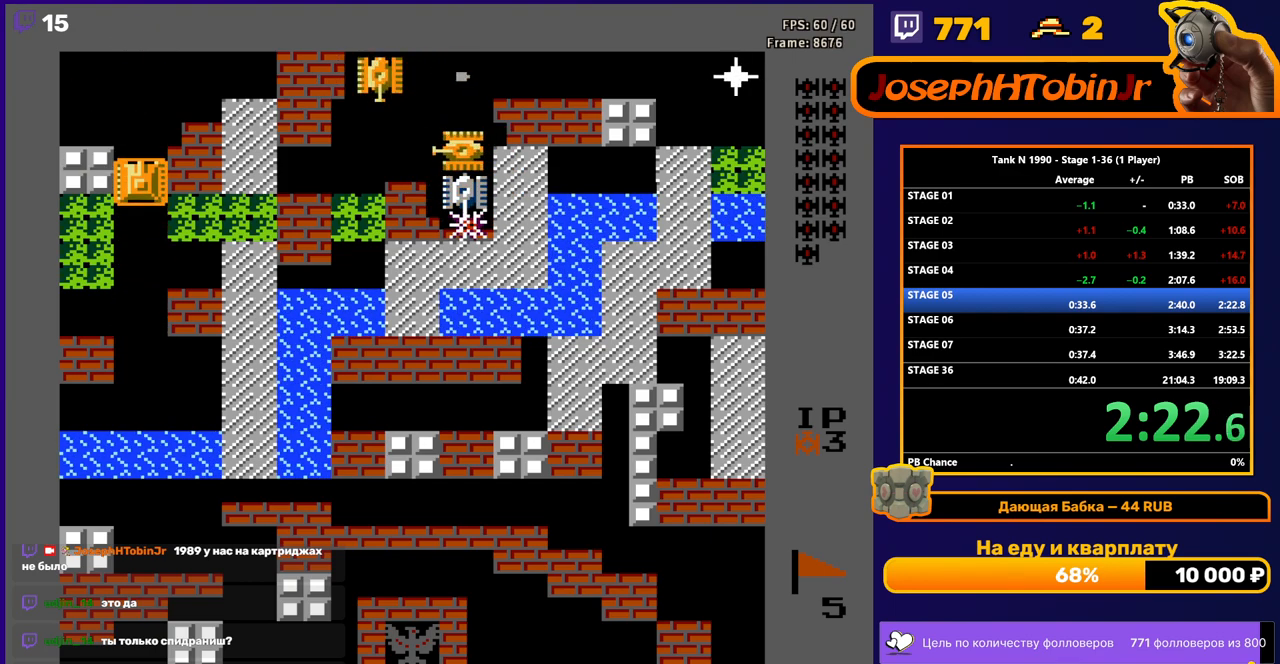
{"buttons": ["B", "DPAD_RIGHT"], "events": [[33, "DPAD_RIGHT", "down"], [67, "B", "down"], [67, "DPAD_UP", "up"]]}
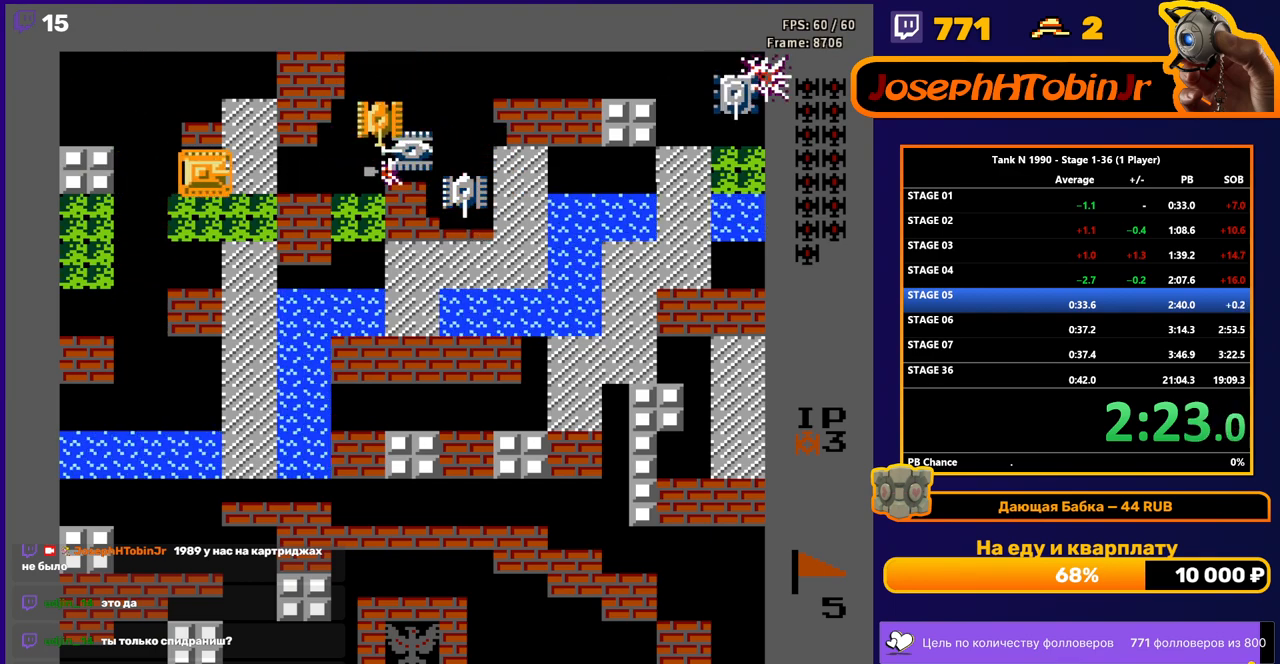
{"buttons": ["B", "DPAD_RIGHT"], "events": []}
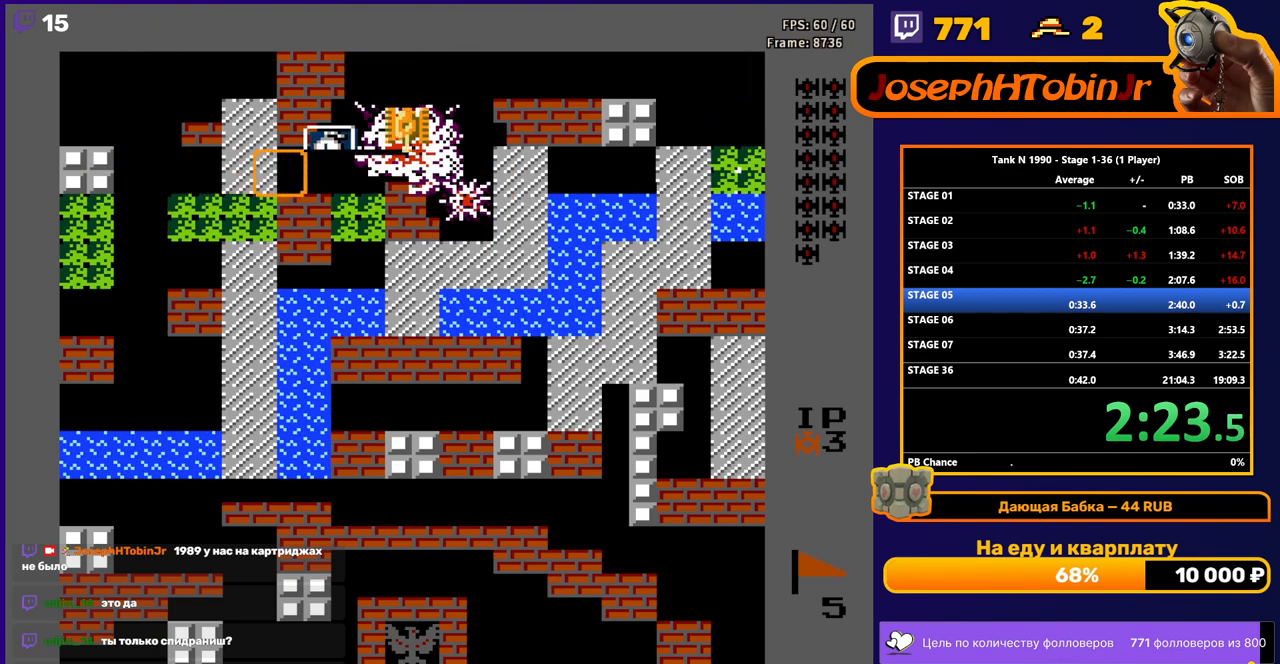
{"buttons": ["B", "DPAD_RIGHT"], "events": [[133, "DPAD_RIGHT", "up"], [317, "DPAD_RIGHT", "down"]]}
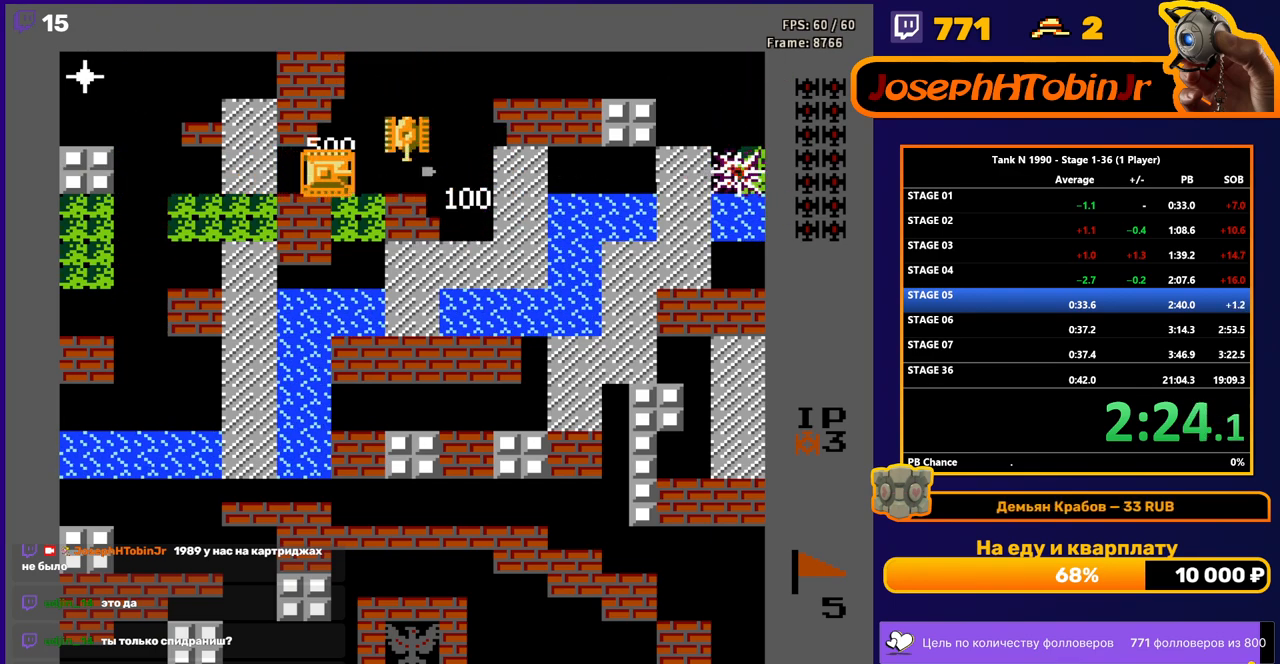
{"buttons": ["B", "DPAD_UP"], "events": [[67, "B", "up"], [317, "DPAD_UP", "down"], [333, "DPAD_RIGHT", "up"], [383, "B", "down"]]}
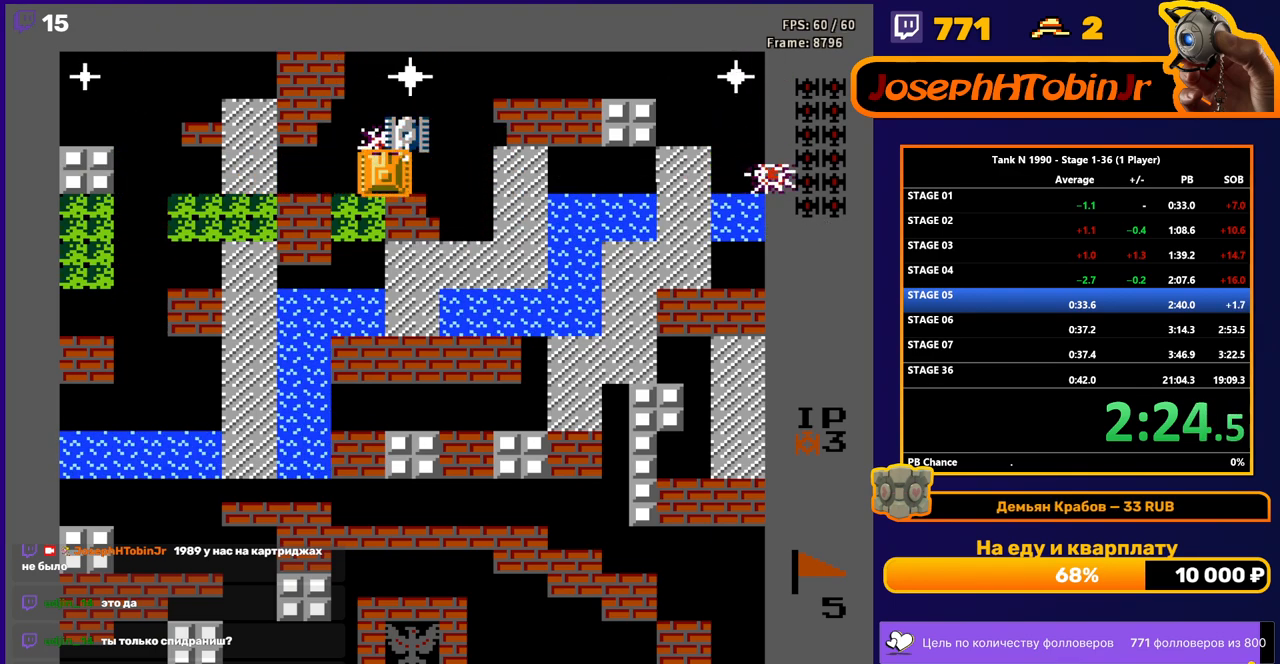
{"buttons": ["B", "DPAD_UP"], "events": [[50, "B", "up"], [183, "B", "down"]]}
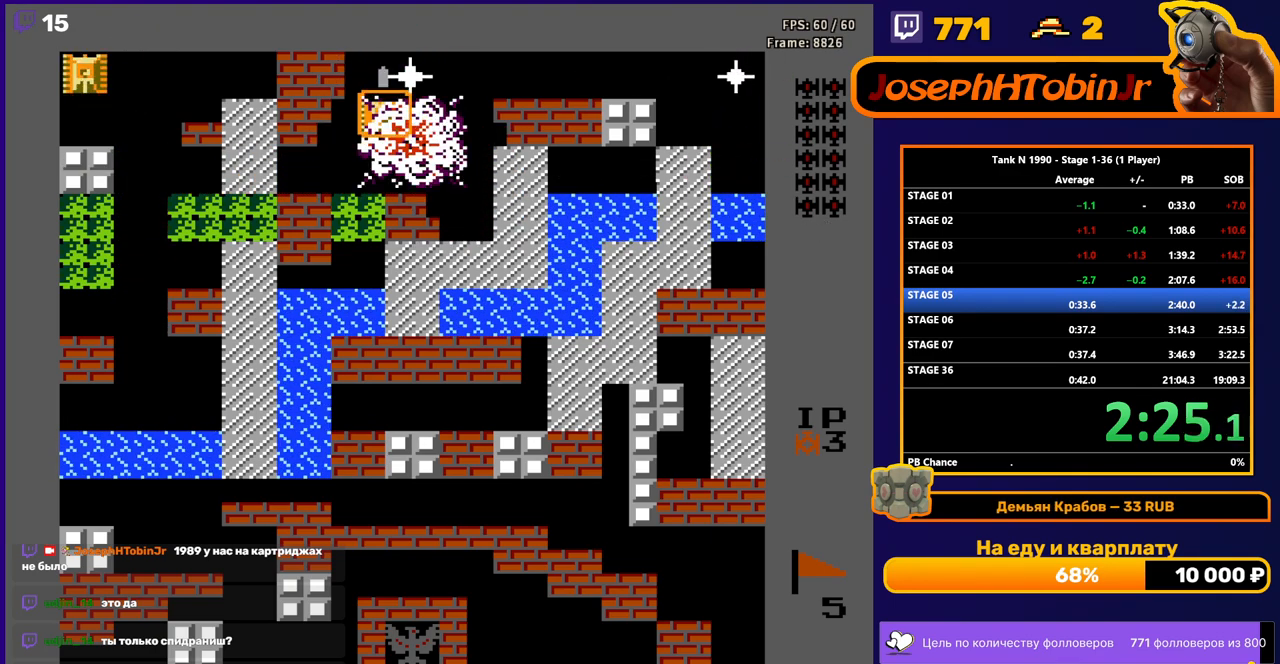
{"buttons": ["B", "DPAD_LEFT"], "events": [[283, "B", "up"], [400, "B", "down"], [450, "DPAD_LEFT", "down"], [467, "DPAD_UP", "up"]]}
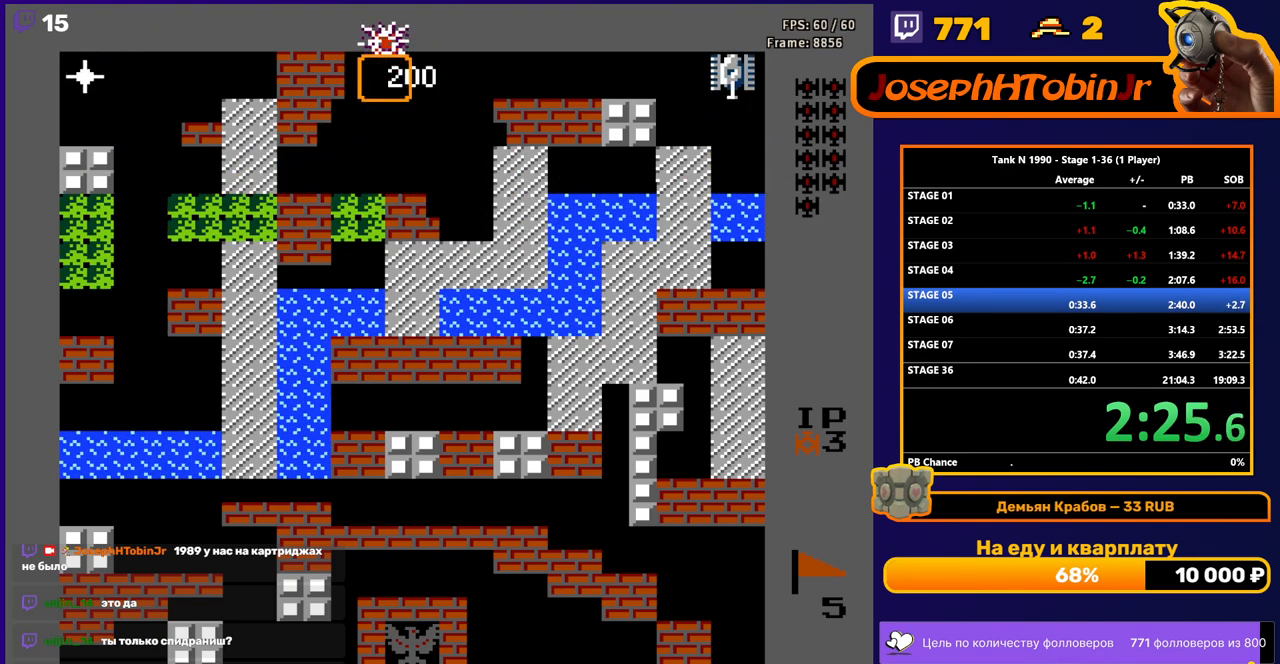
{"buttons": ["B", "DPAD_RIGHT"], "events": [[300, "DPAD_LEFT", "up"], [367, "DPAD_RIGHT", "down"]]}
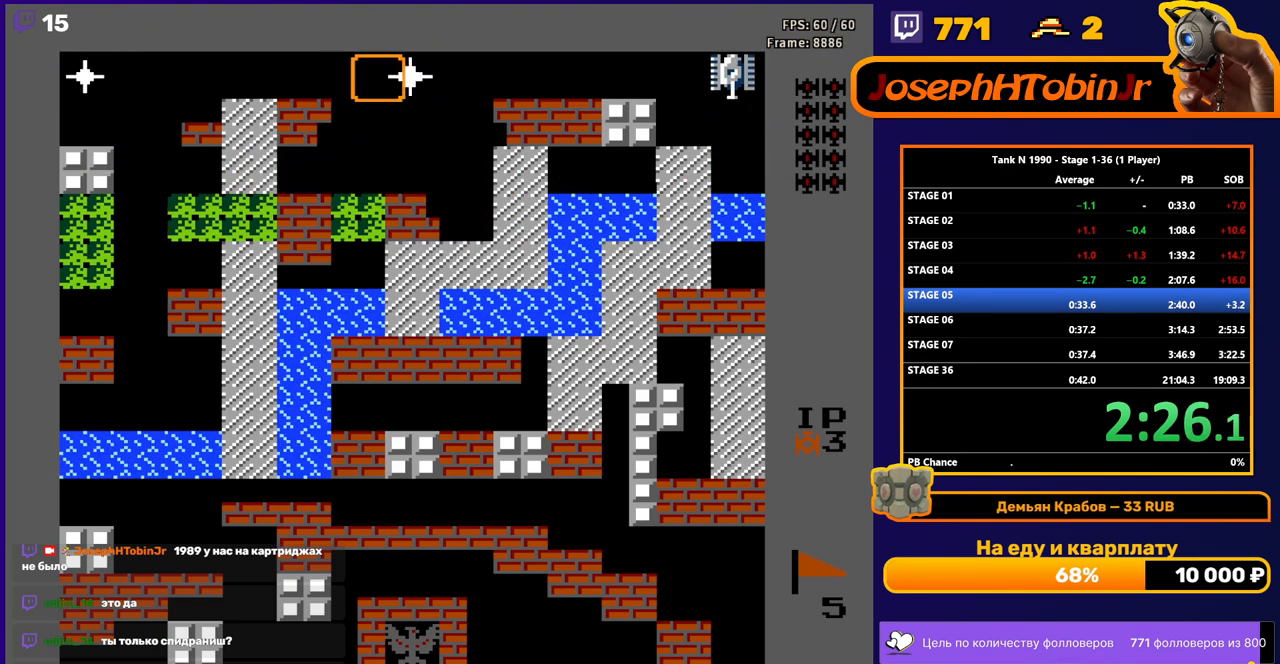
{"buttons": ["B"], "events": [[50, "DPAD_RIGHT", "up"], [183, "DPAD_LEFT", "down"], [200, "B", "up"], [300, "B", "down"], [450, "DPAD_LEFT", "up"]]}